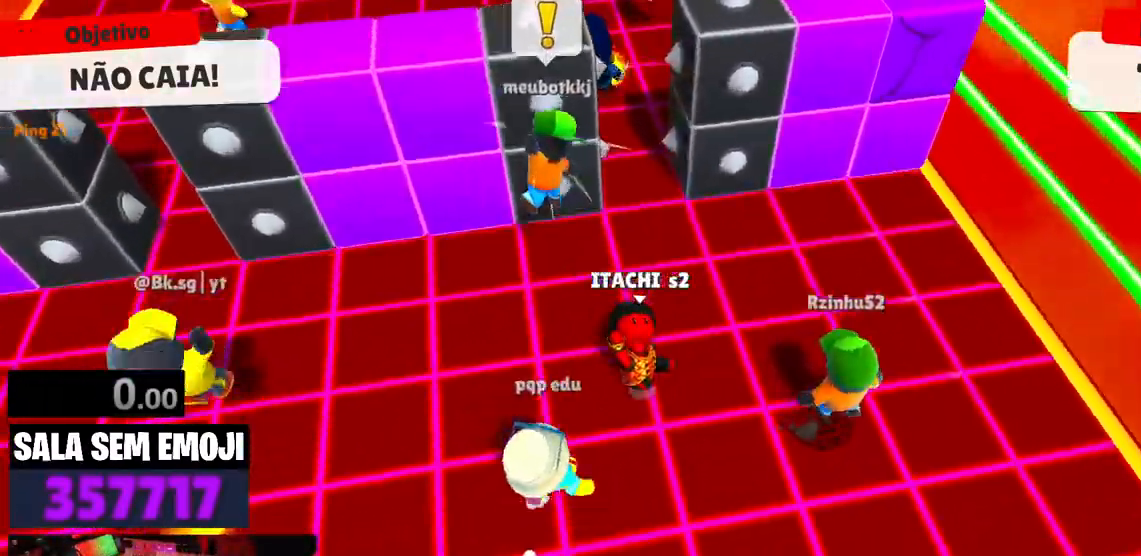
Gameplay with keyboard; each line is a JSON object with the keys held at the frame after it. "events" lists presses ("down") and releases ("up") of "a", "d", "s", "space" and "w" between this image and that frame as [ms after this image, input, new state], when the widget could be followed in between. No other keys are recorded. Mouse input is not recorded.
{"keys": ["space", "w"], "events": [[34, "w", "down"], [84, "d", "up"], [217, "space", "down"], [317, "space", "up"], [400, "space", "down"]]}
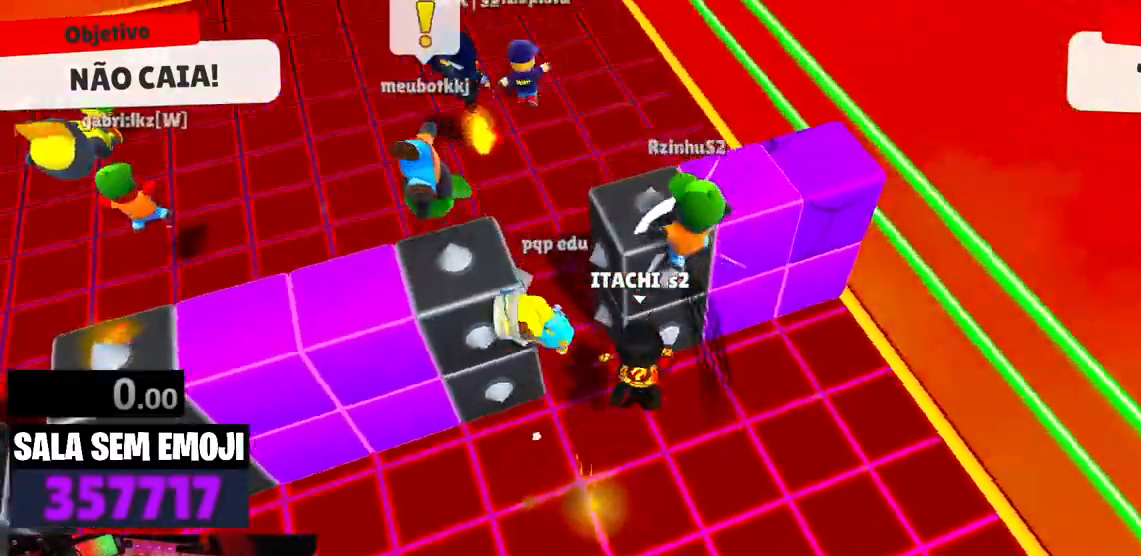
{"keys": ["a", "w"], "events": [[50, "space", "up"], [234, "a", "down"]]}
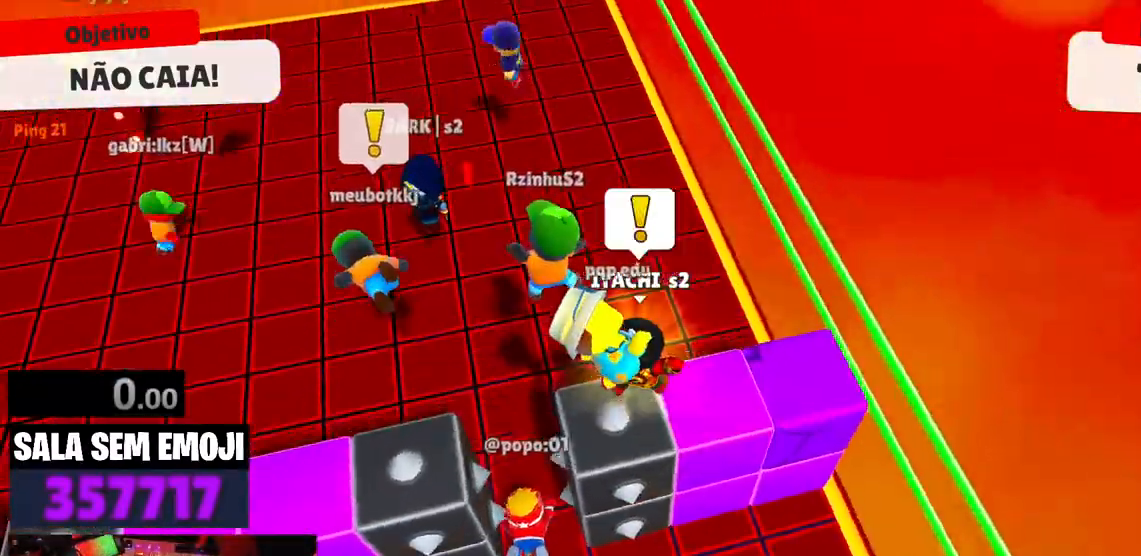
{"keys": ["a", "space", "w"], "events": [[200, "space", "down"], [350, "space", "up"], [434, "space", "down"]]}
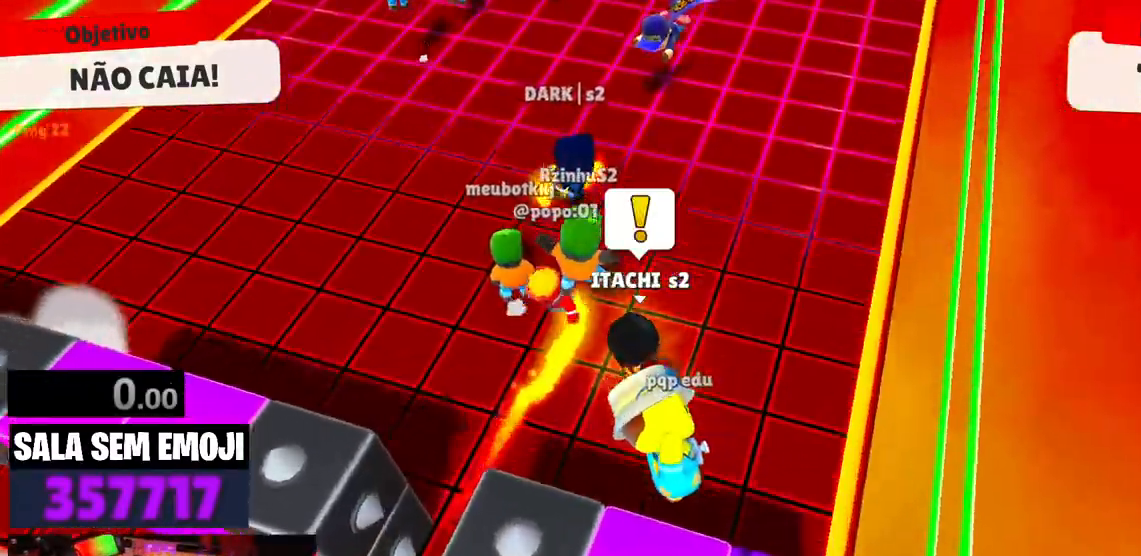
{"keys": ["a", "w"], "events": [[34, "space", "up"], [167, "space", "down"], [450, "space", "up"]]}
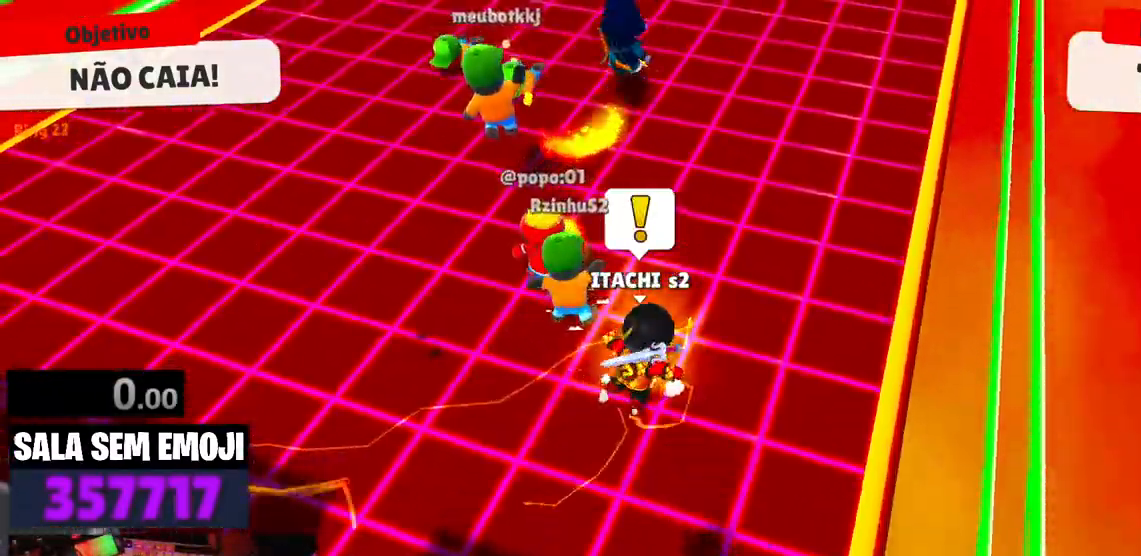
{"keys": ["a", "w"], "events": [[50, "space", "down"], [134, "space", "up"], [234, "space", "down"], [284, "space", "up"], [367, "space", "down"], [467, "space", "up"]]}
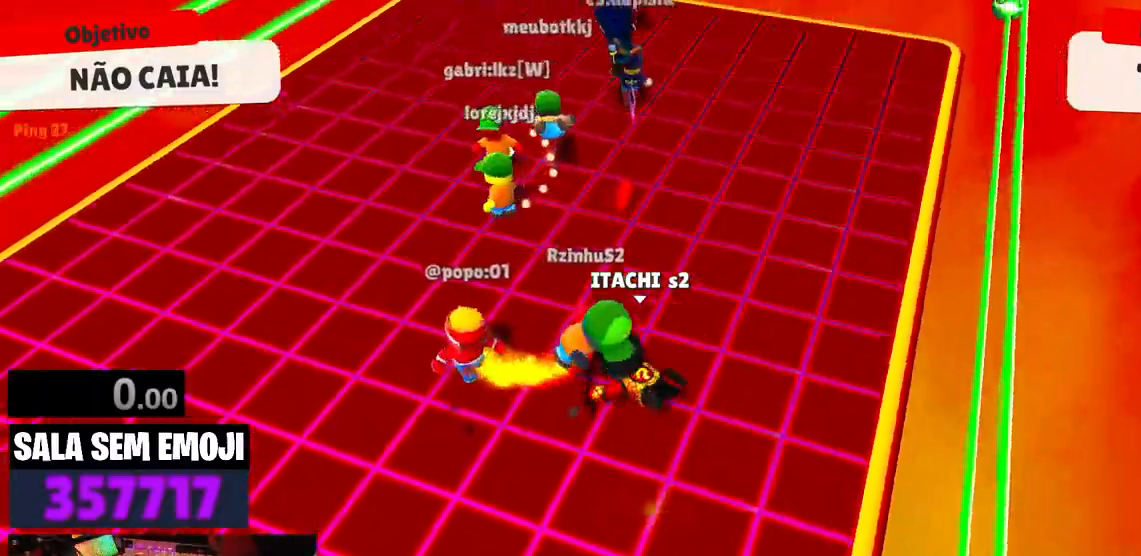
{"keys": ["a", "w"], "events": []}
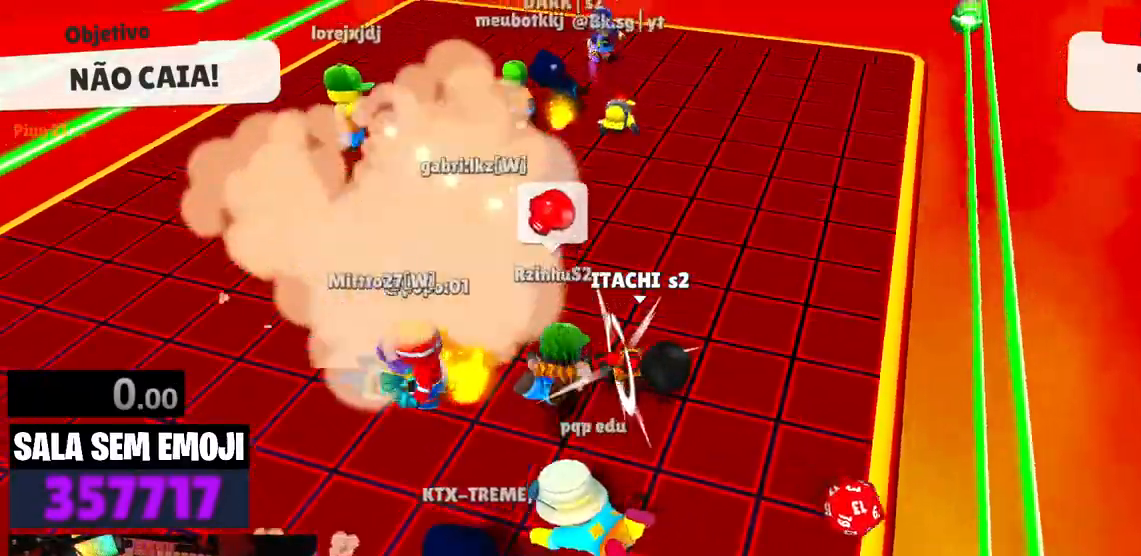
{"keys": ["a", "w"], "events": []}
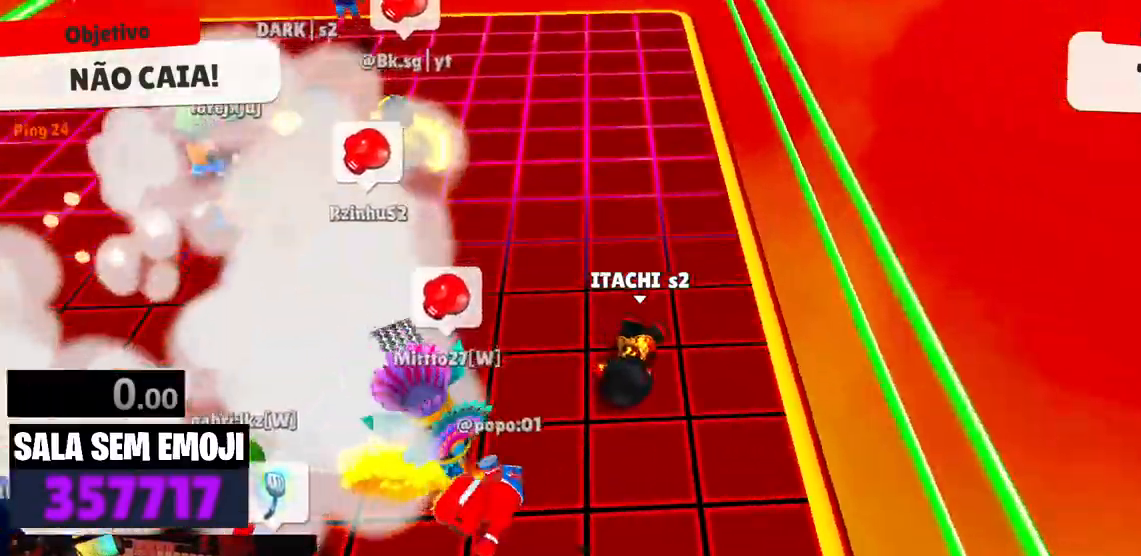
{"keys": ["a", "space"], "events": [[150, "w", "up"], [184, "space", "down"], [234, "space", "up"], [334, "space", "down"], [367, "space", "up"], [467, "space", "down"]]}
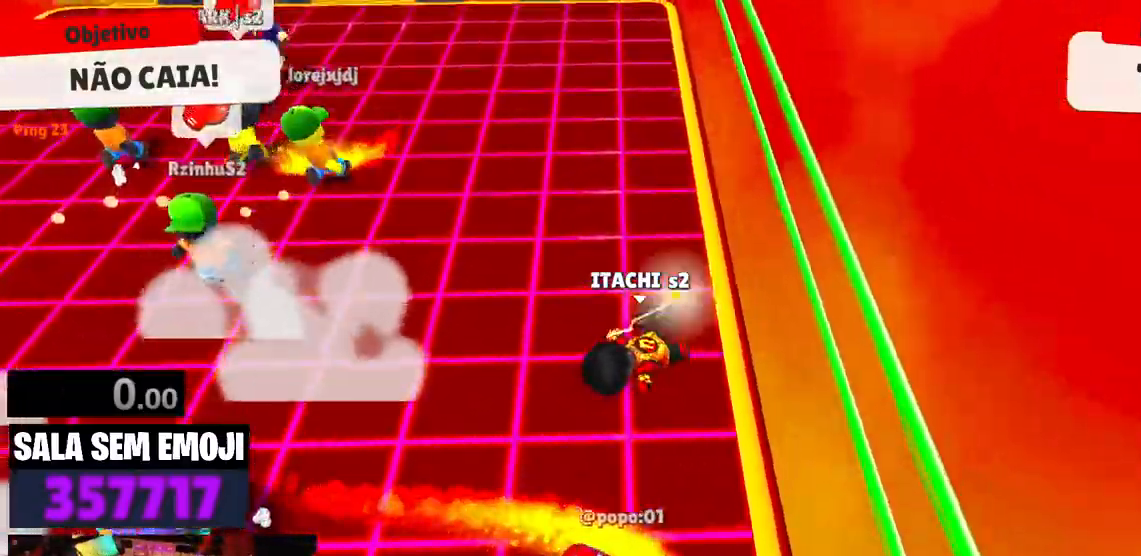
{"keys": ["a"], "events": [[17, "space", "up"], [117, "space", "down"], [200, "space", "up"], [250, "space", "down"], [300, "space", "up"], [384, "space", "down"], [434, "space", "up"]]}
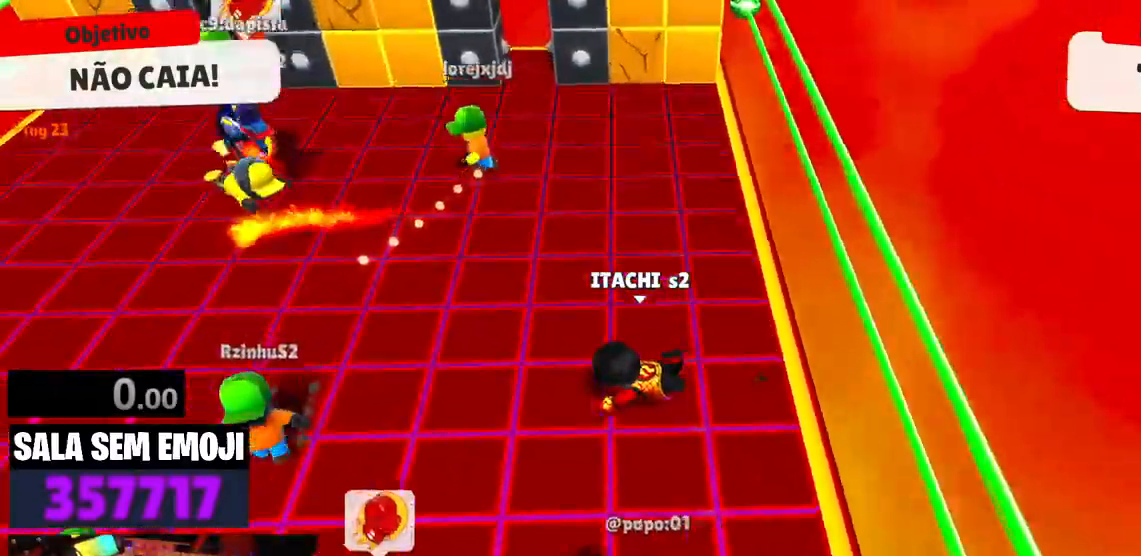
{"keys": ["w"], "events": [[167, "s", "down"], [217, "s", "up"], [317, "d", "down"], [367, "a", "up"], [450, "w", "down"], [500, "d", "up"]]}
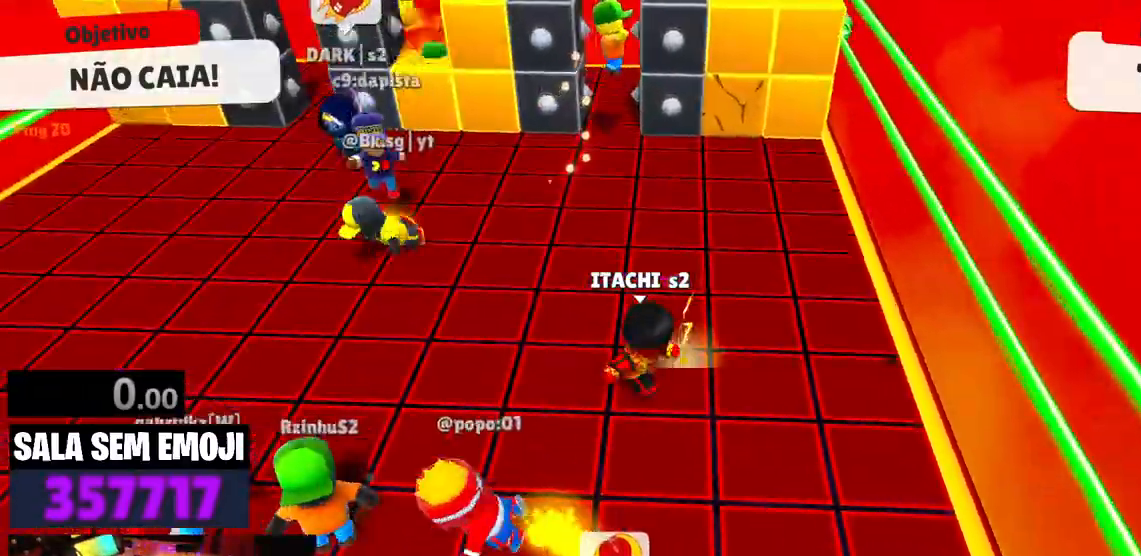
{"keys": ["a", "w"], "events": [[100, "a", "down"], [184, "a", "up"], [367, "a", "down"], [367, "space", "down"], [417, "space", "up"]]}
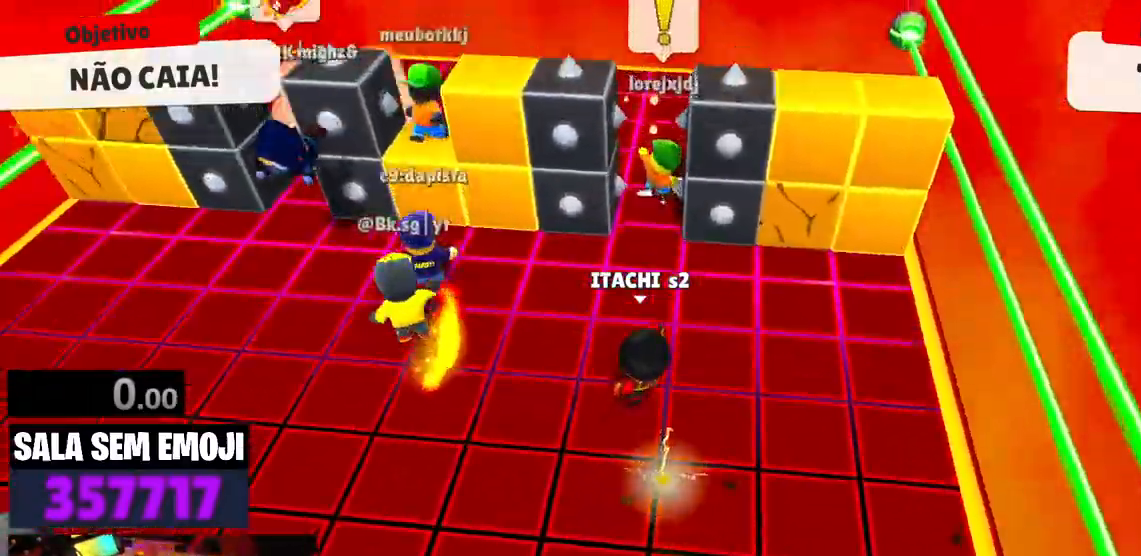
{"keys": ["w"], "events": [[300, "a", "up"], [300, "space", "down"], [400, "space", "up"]]}
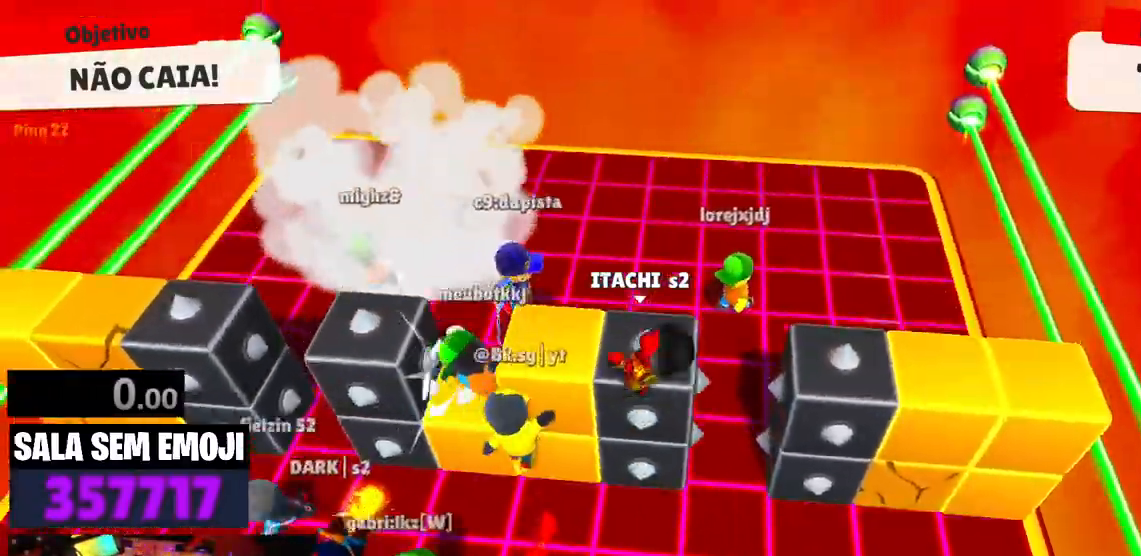
{"keys": ["w"], "events": []}
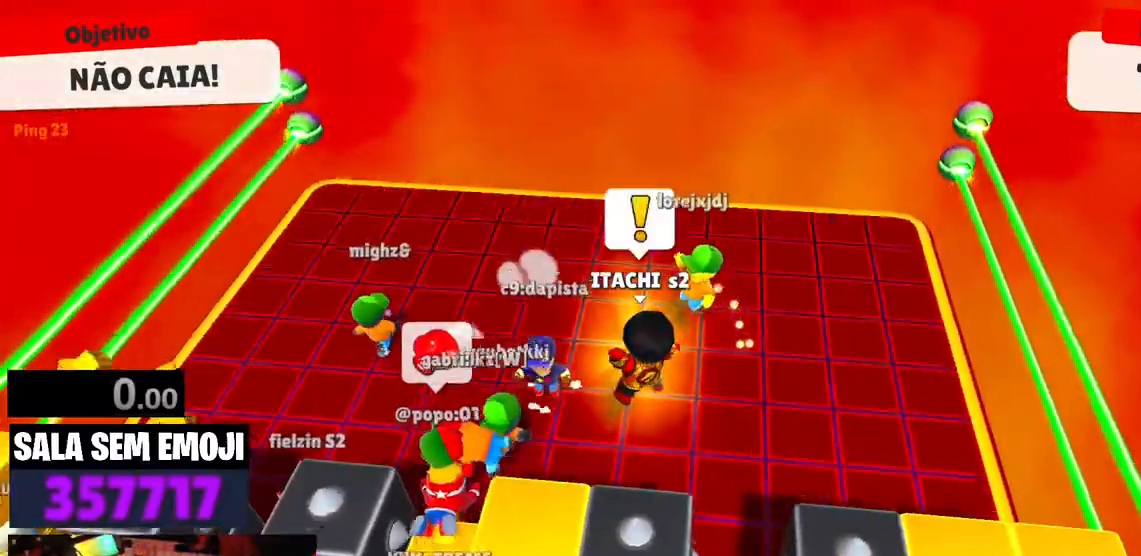
{"keys": ["w"], "events": []}
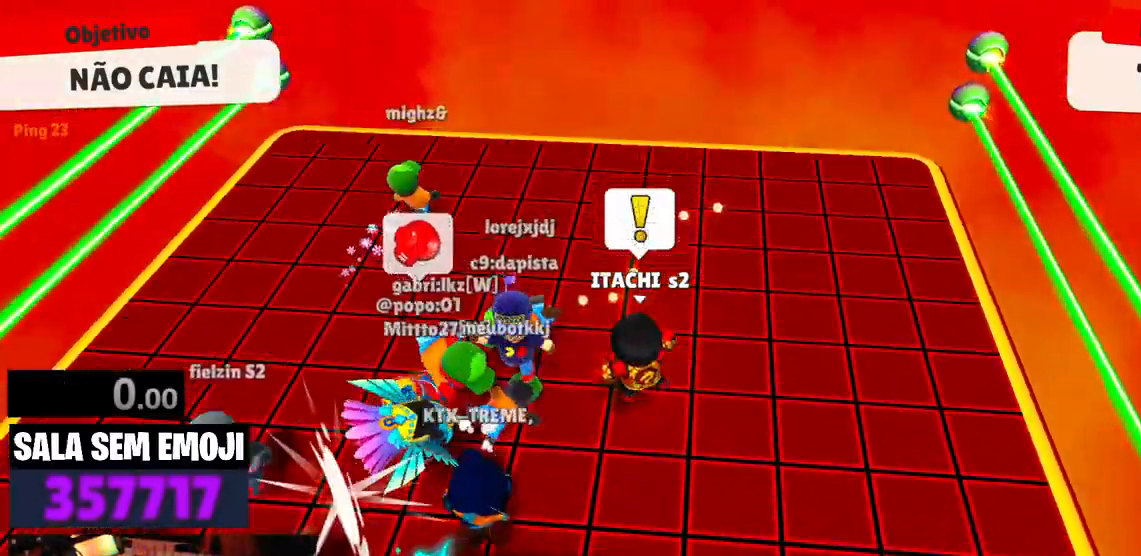
{"keys": ["a"], "events": [[67, "a", "down"], [150, "space", "down"], [250, "space", "up"], [350, "space", "down"], [434, "space", "up"], [434, "w", "up"]]}
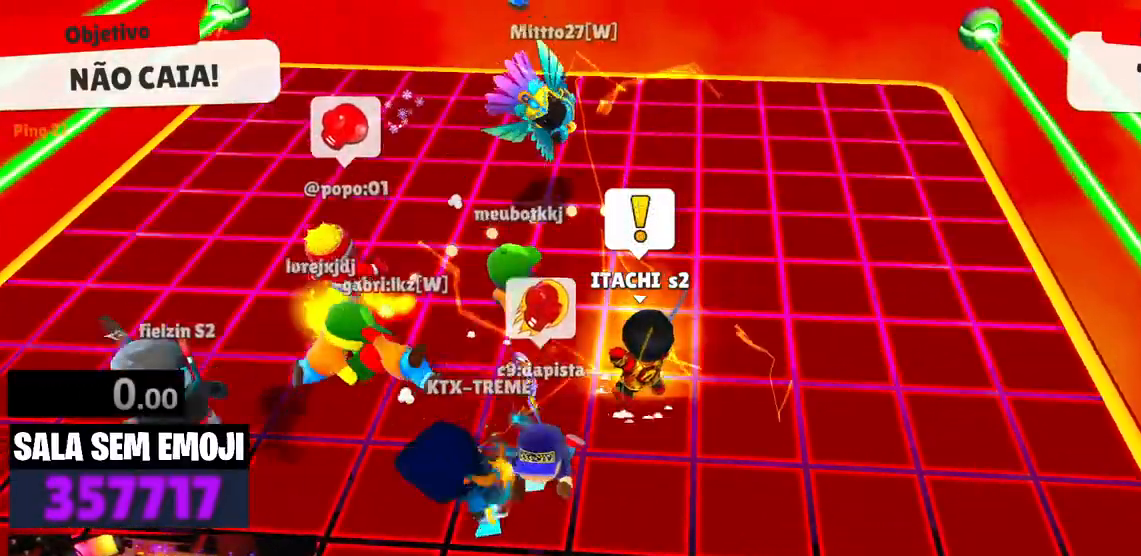
{"keys": ["a", "space"], "events": [[34, "space", "down"], [167, "space", "up"], [267, "space", "down"], [400, "space", "up"], [500, "space", "down"]]}
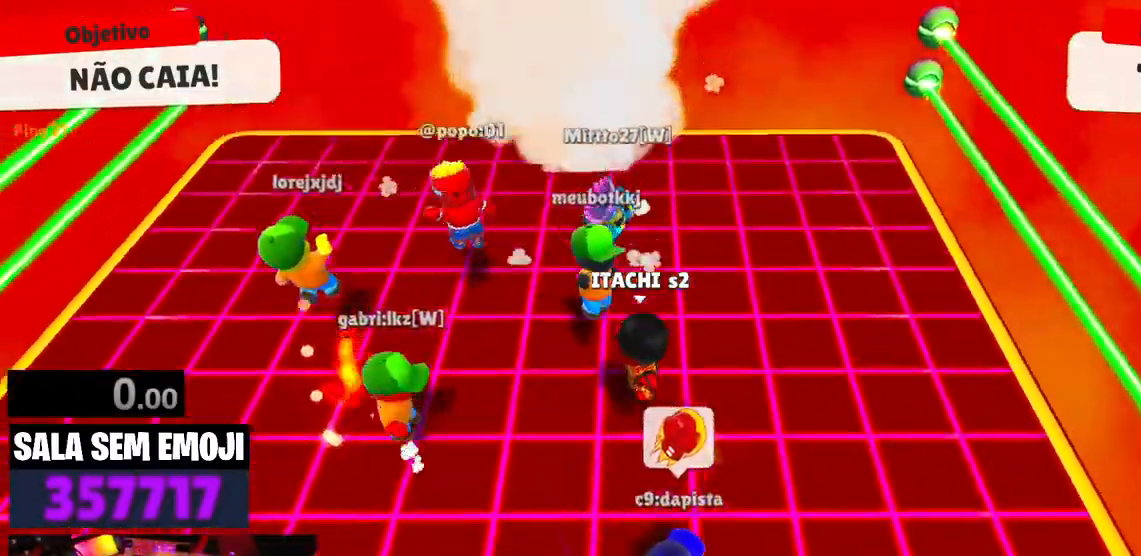
{"keys": ["w"], "events": [[50, "w", "down"], [100, "space", "up"], [284, "a", "up"]]}
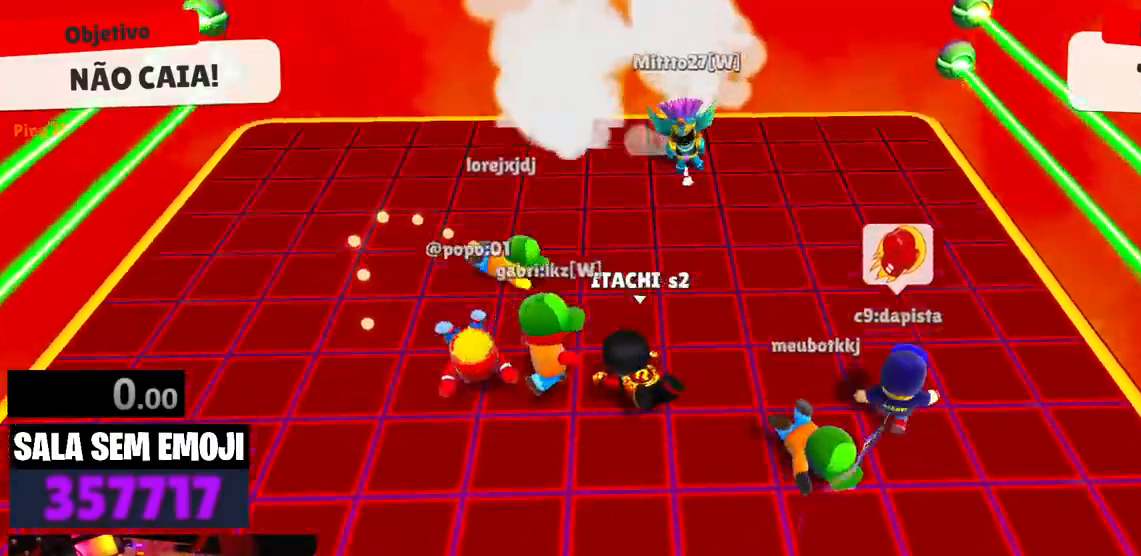
{"keys": ["a", "w"], "events": [[200, "space", "down"], [350, "space", "up"], [384, "a", "down"]]}
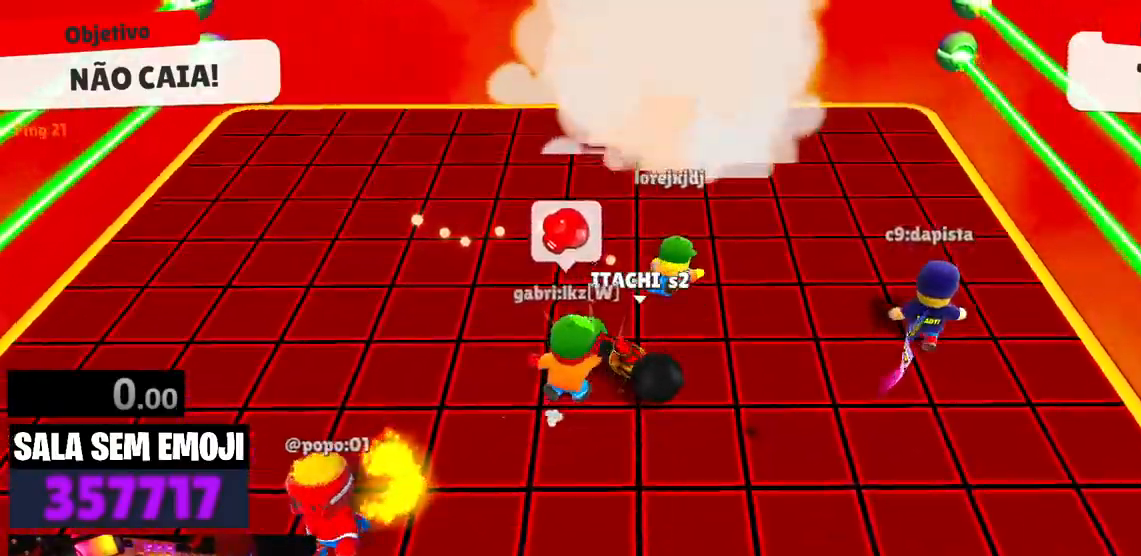
{"keys": ["a", "d", "w"], "events": [[117, "w", "up"], [217, "s", "down"], [350, "a", "up"], [350, "d", "down"], [400, "s", "up"], [500, "a", "down"], [500, "w", "down"]]}
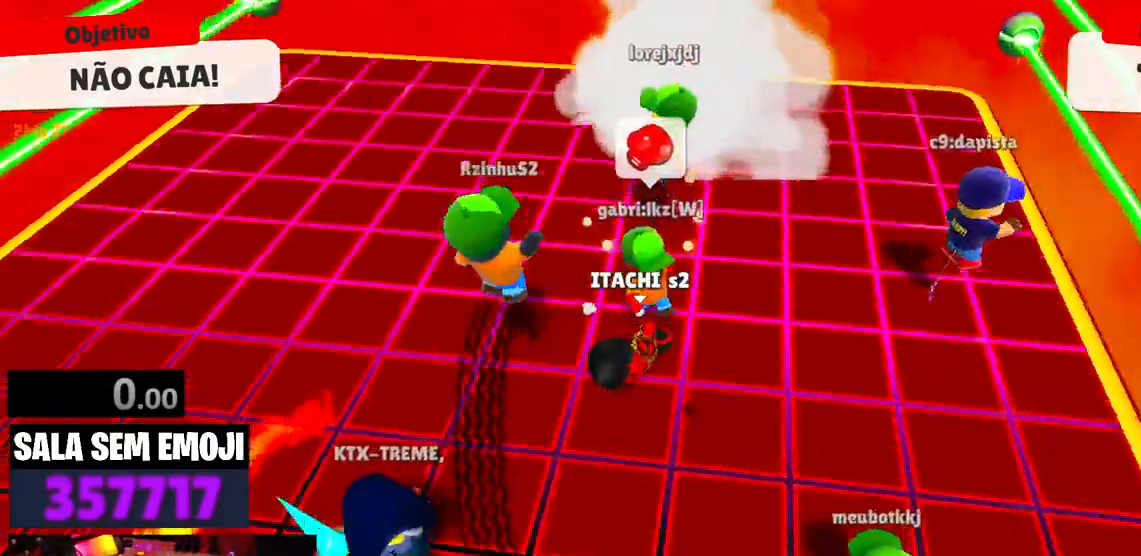
{"keys": ["space", "w"], "events": [[50, "d", "up"], [134, "space", "down"], [184, "a", "up"], [234, "space", "up"], [467, "space", "down"]]}
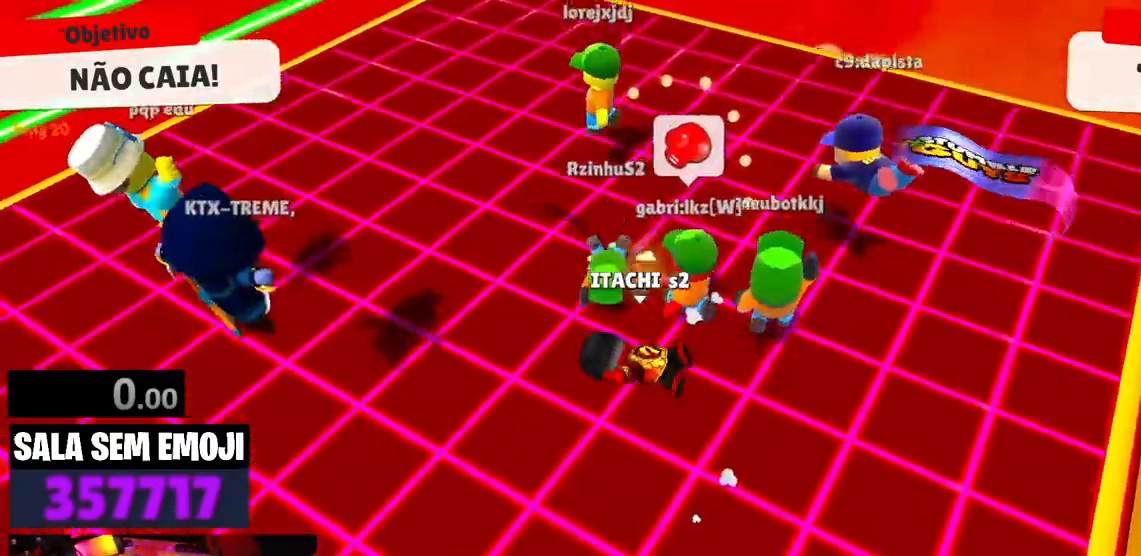
{"keys": ["a"], "events": [[67, "space", "up"], [150, "space", "down"], [250, "space", "up"], [384, "a", "down"], [384, "w", "up"]]}
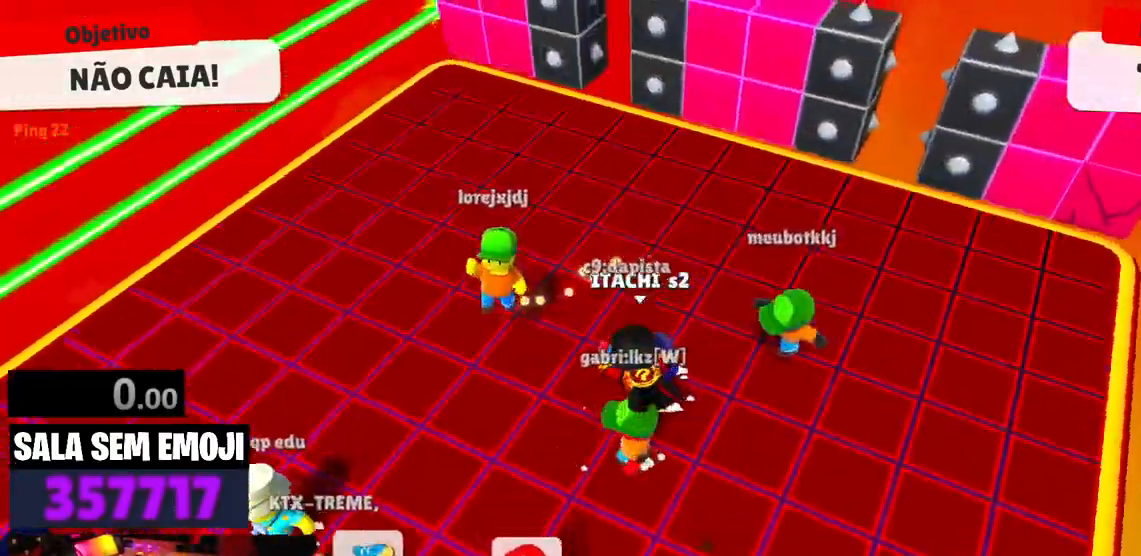
{"keys": ["a"], "events": [[34, "s", "down"], [117, "a", "up"], [117, "d", "down"], [217, "s", "up"], [417, "a", "down"], [417, "d", "up"]]}
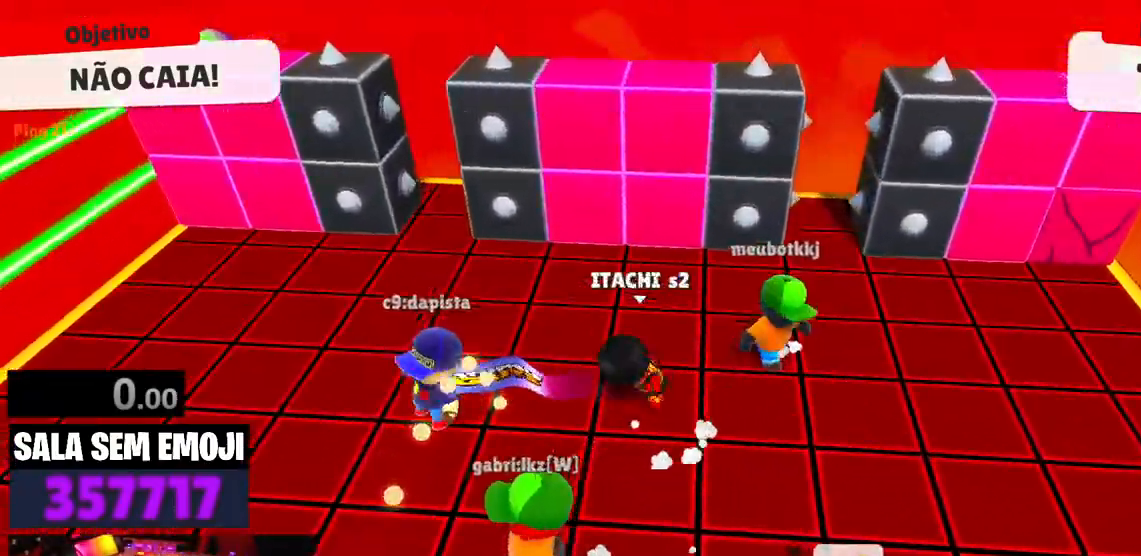
{"keys": ["a"], "events": [[100, "space", "down"], [184, "space", "up"], [284, "space", "down"], [417, "space", "up"]]}
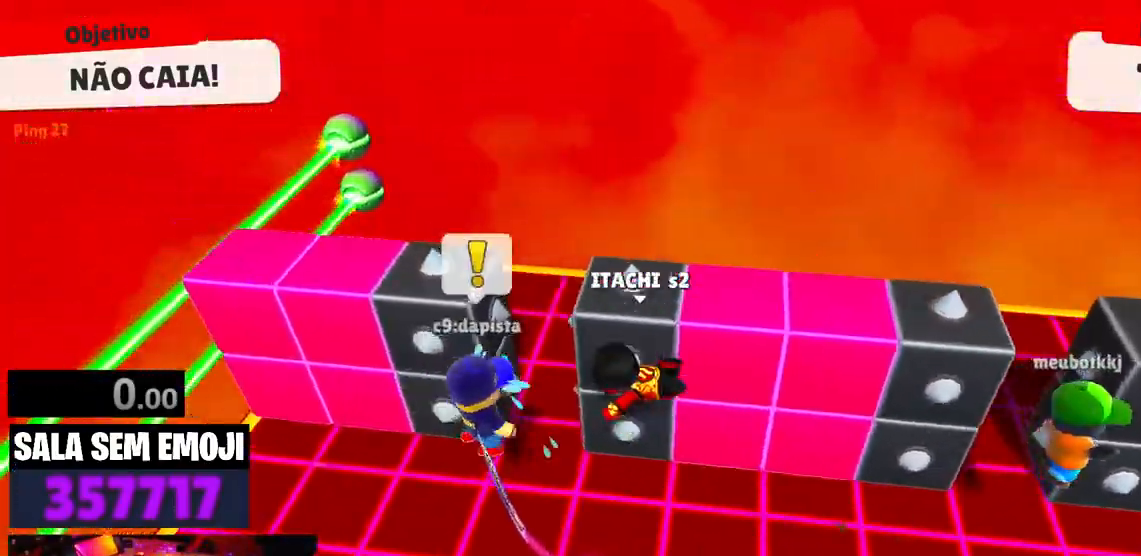
{"keys": [], "events": [[67, "a", "up"]]}
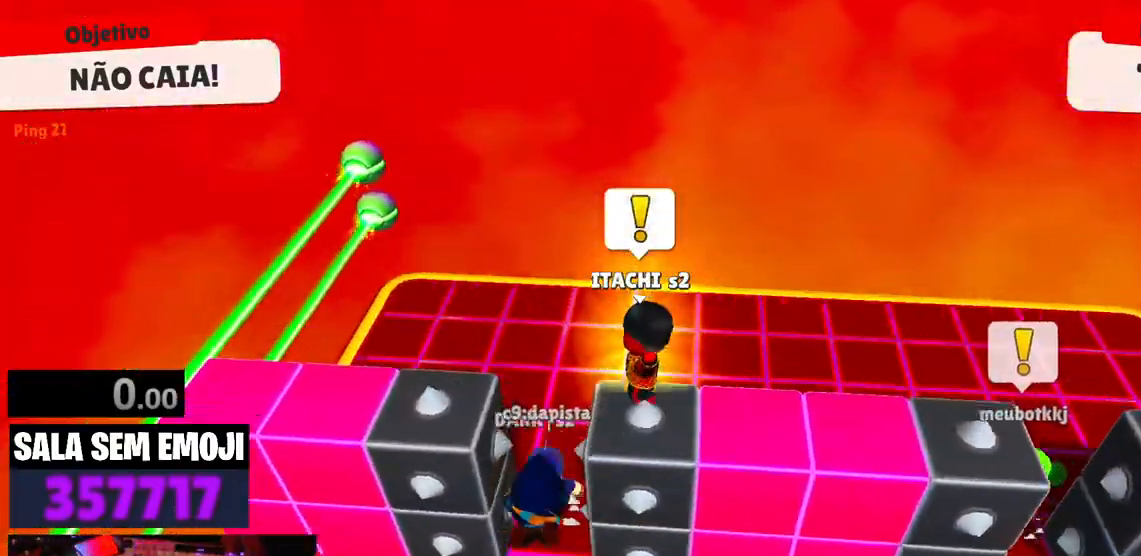
{"keys": [], "events": []}
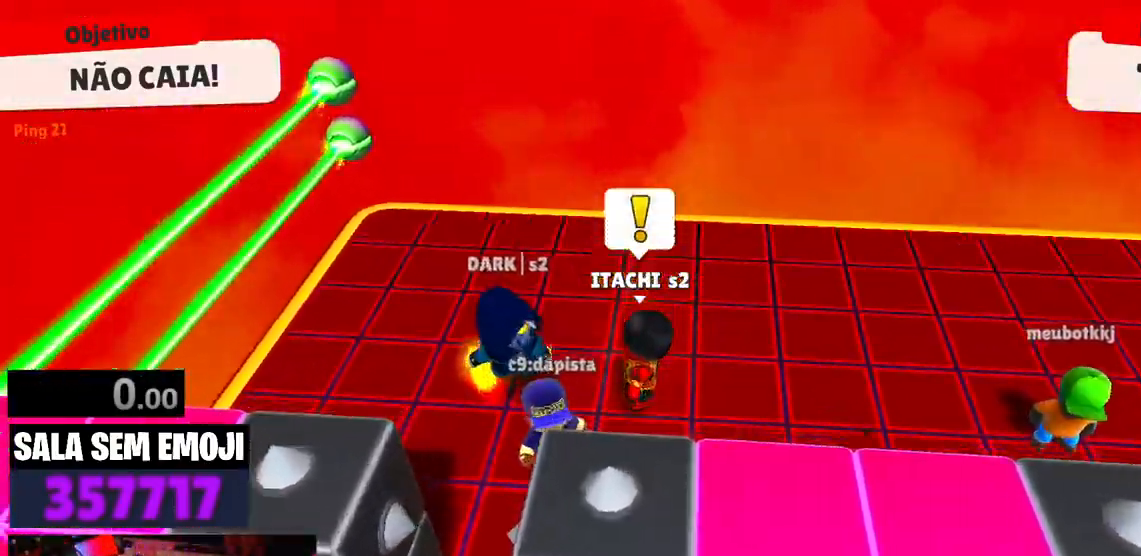
{"keys": [], "events": []}
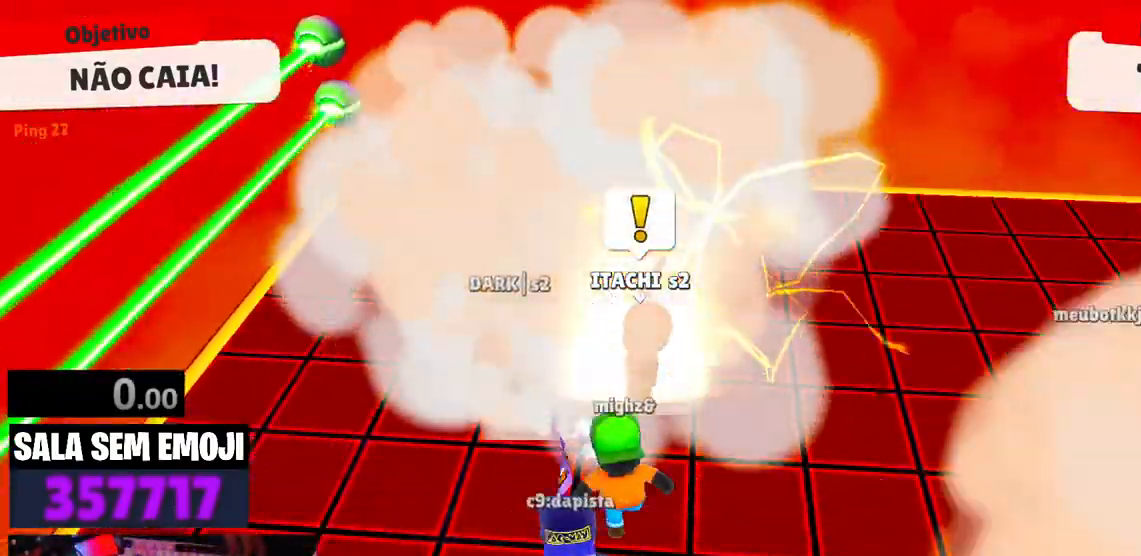
{"keys": [], "events": []}
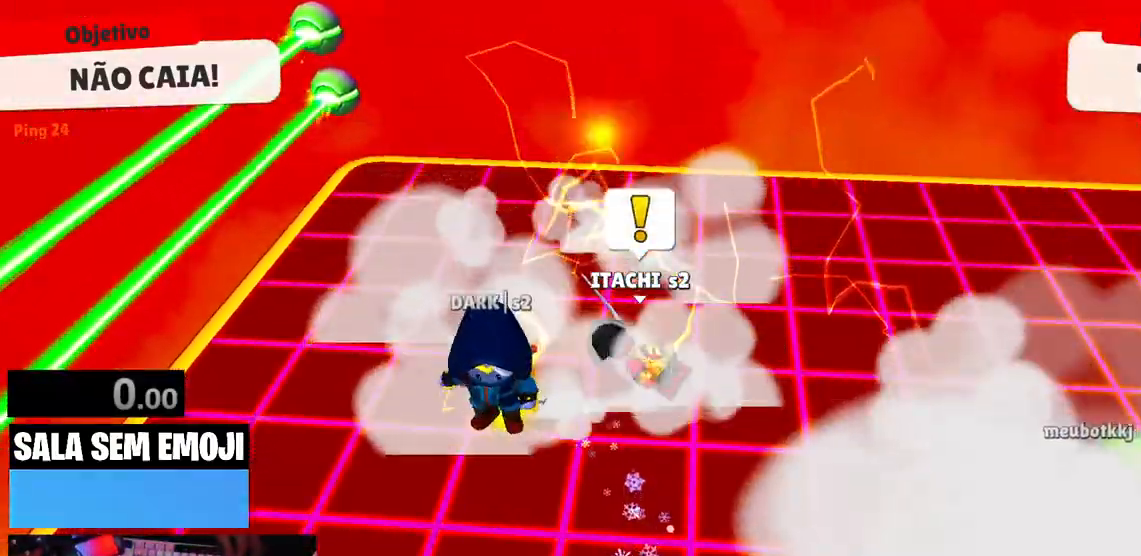
{"keys": [], "events": []}
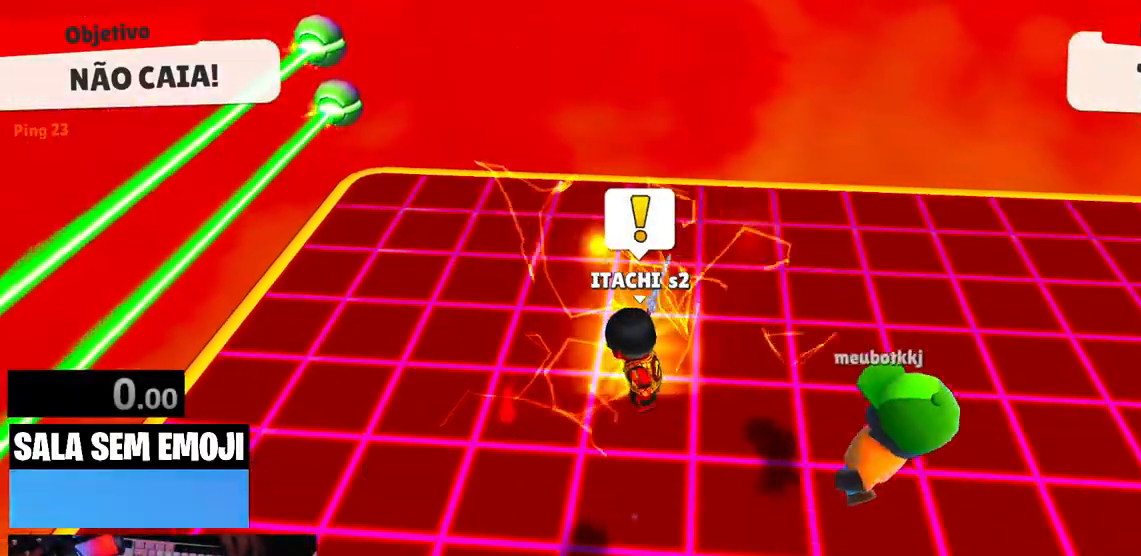
{"keys": [], "events": []}
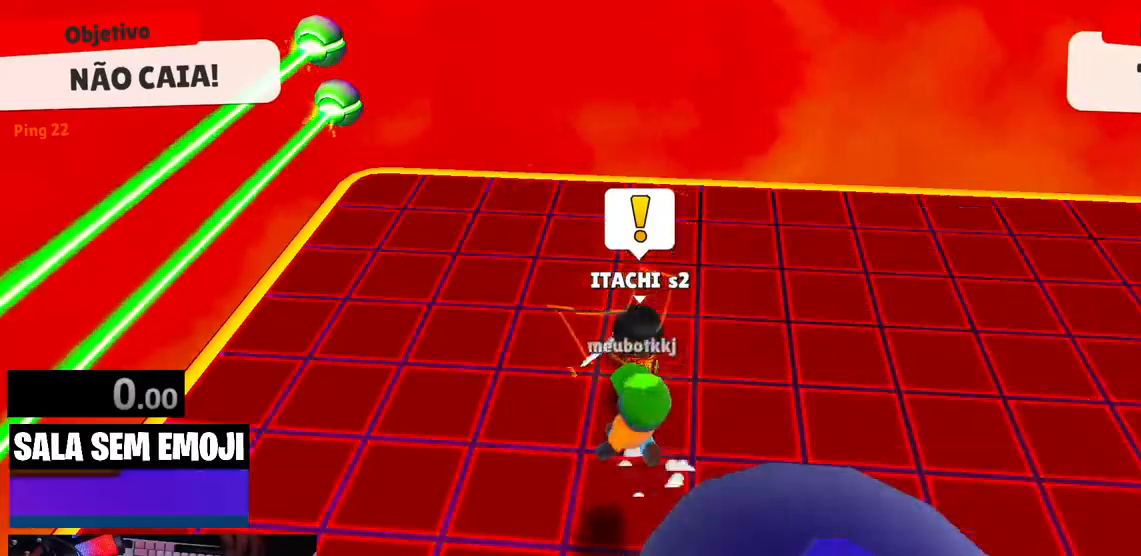
{"keys": [], "events": []}
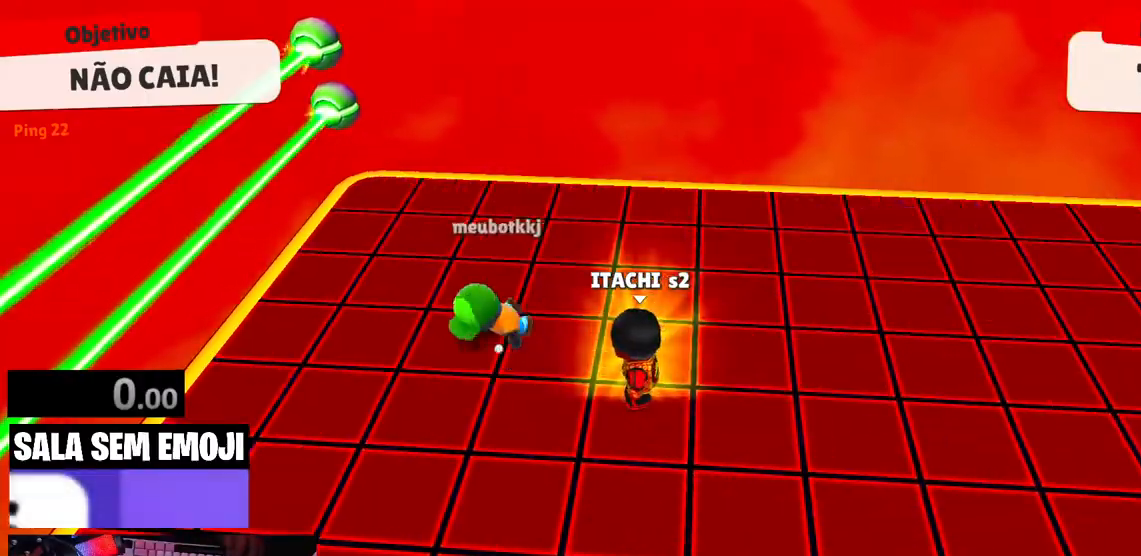
{"keys": [], "events": []}